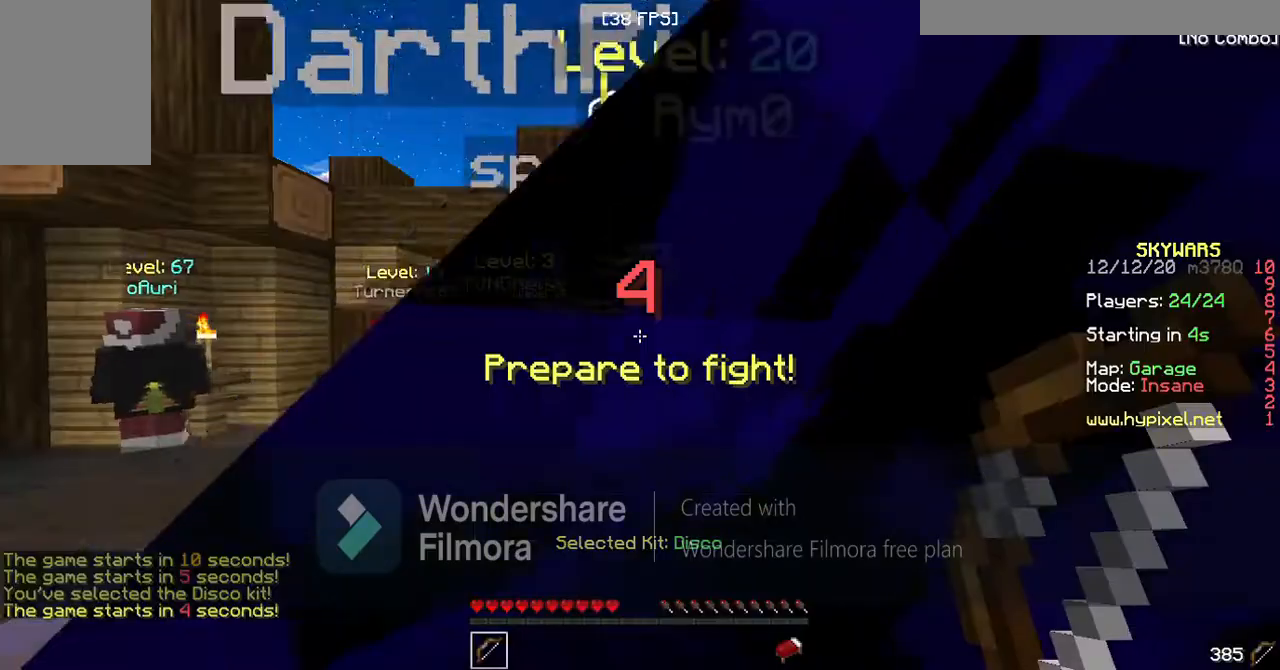
Gameplay with keyboard; each line is a JSON object with the keys held at the frame after it. "events" lists presses ("down") and releases ("up") of "a", "d", "s", "space" and "w" between this image and that frame as [ms after this image, input, new state], when the widget could be followed in between. No other keys are recorded. Mouse input is not recorded.
{"keys": ["a", "space", "w"], "events": [[100, "w", "down"], [333, "a", "down"], [433, "space", "down"]]}
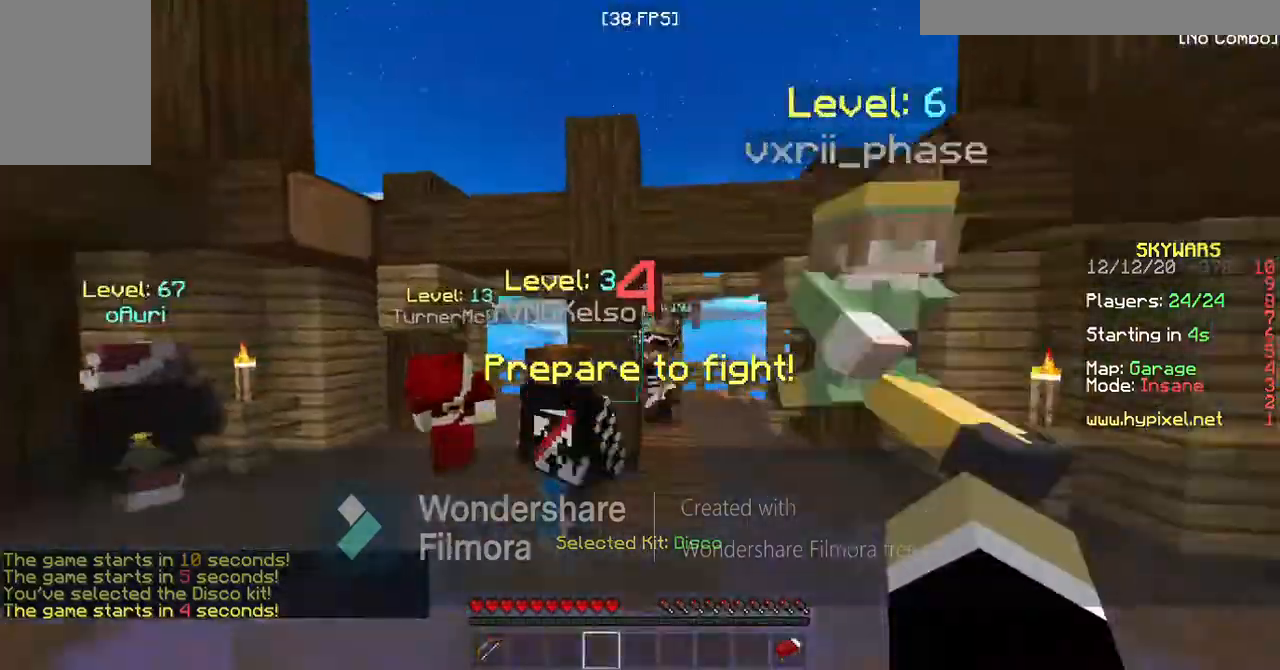
{"keys": ["a", "space"], "events": [[467, "w", "up"]]}
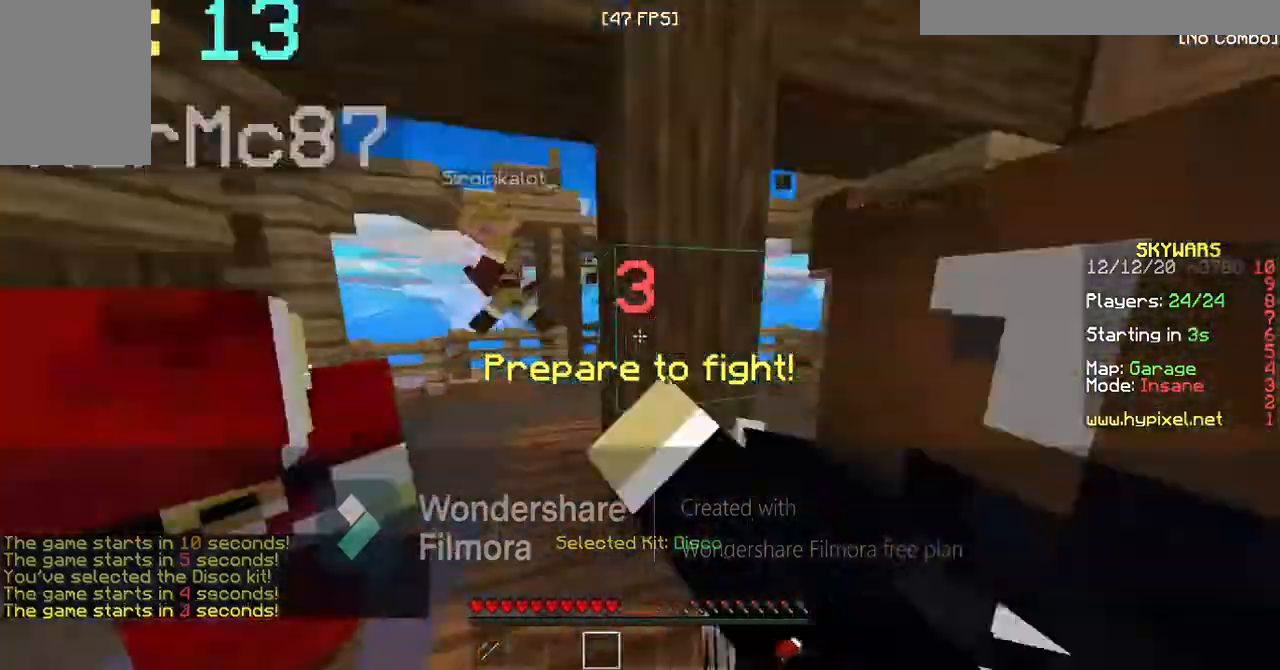
{"keys": ["s", "space"], "events": [[167, "s", "down"], [233, "a", "up"]]}
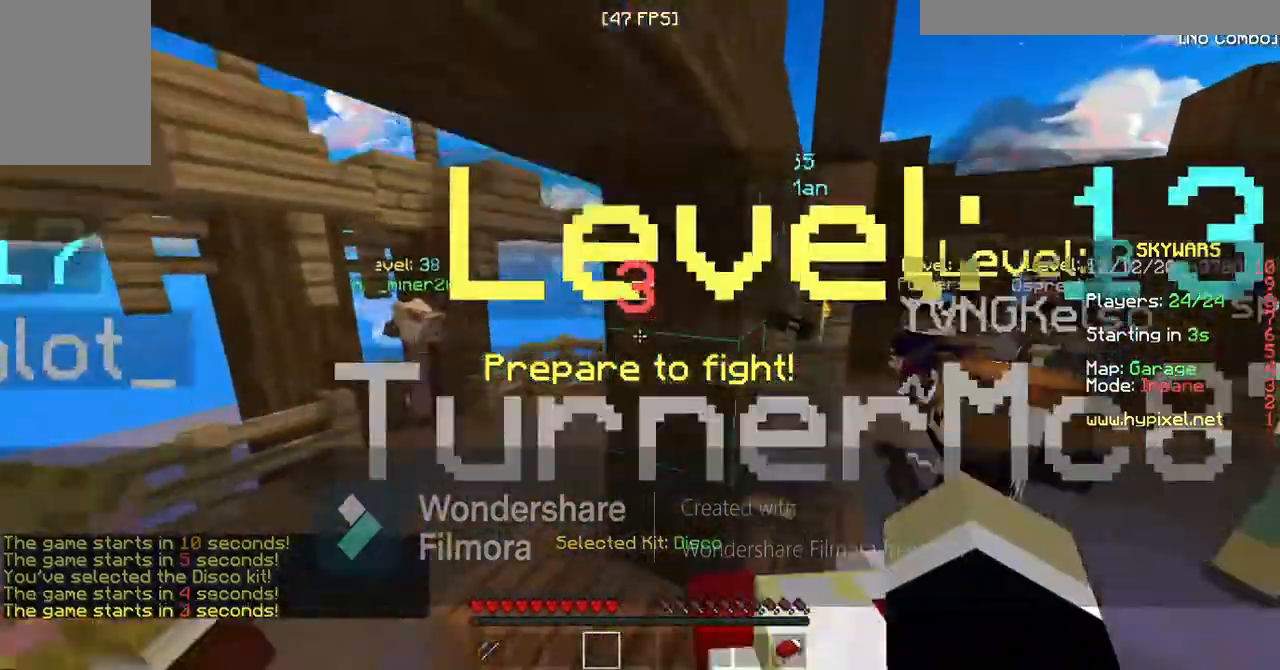
{"keys": ["s", "space"], "events": []}
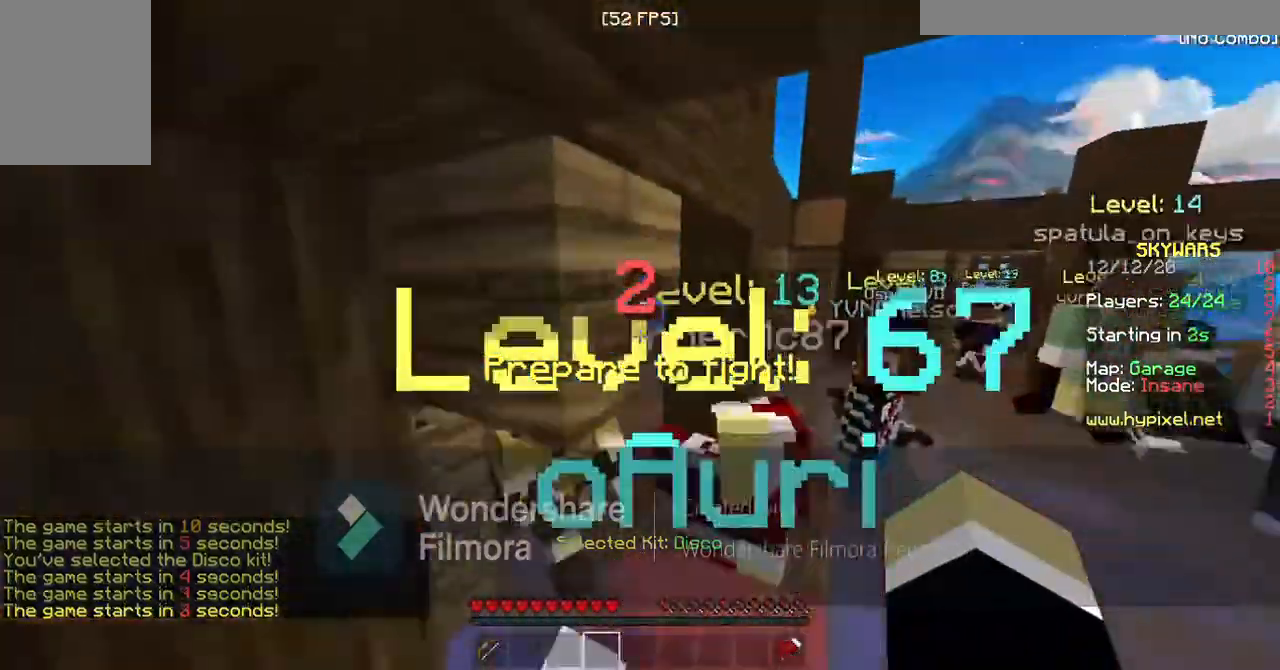
{"keys": ["s", "space"], "events": []}
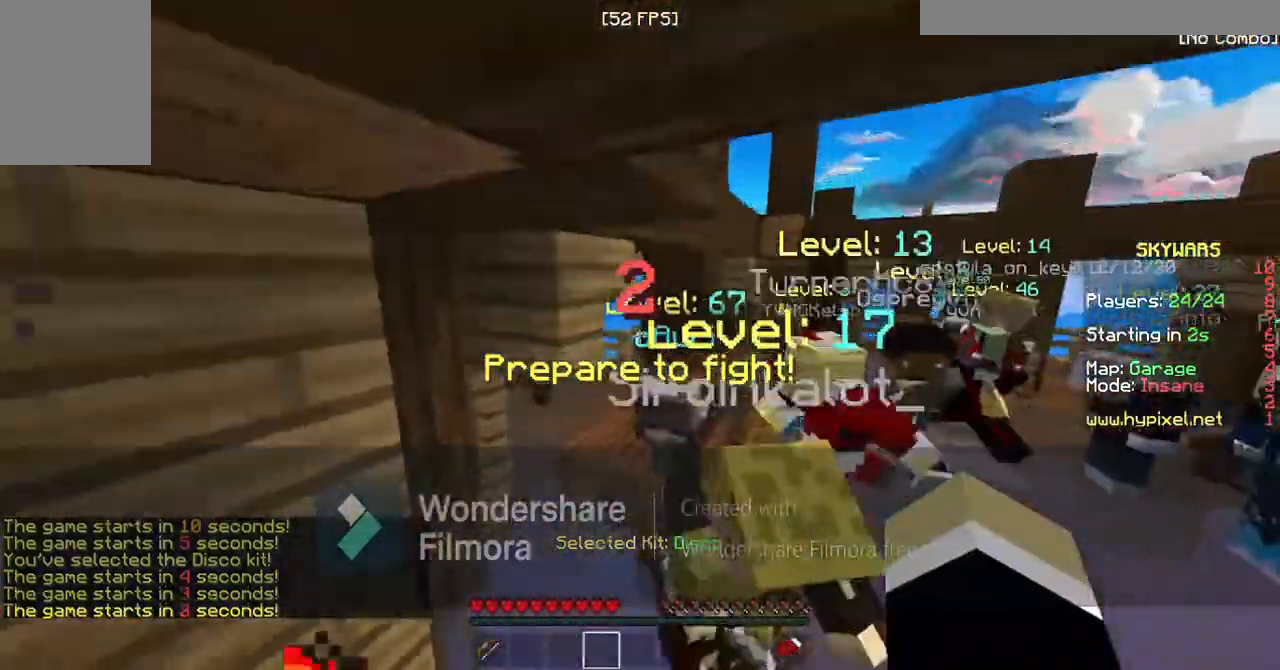
{"keys": ["d"], "events": [[67, "d", "down"], [233, "s", "up"], [467, "space", "up"]]}
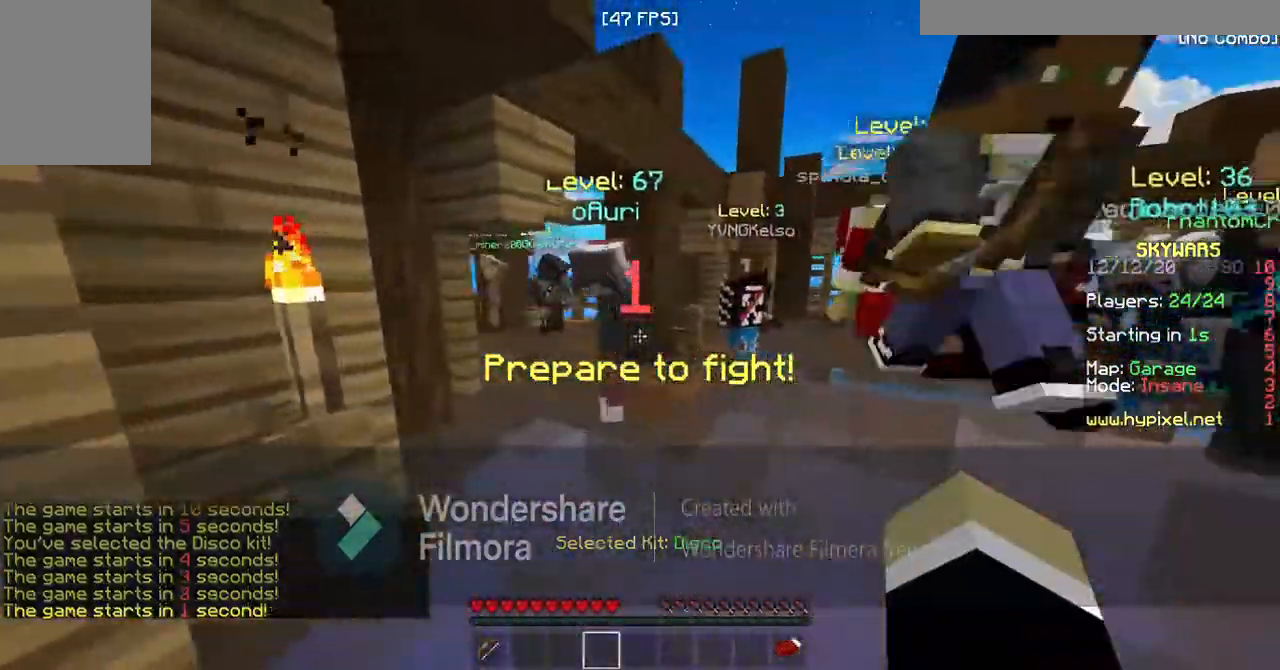
{"keys": ["a", "s"], "events": [[67, "s", "down"], [167, "d", "up"], [467, "a", "down"]]}
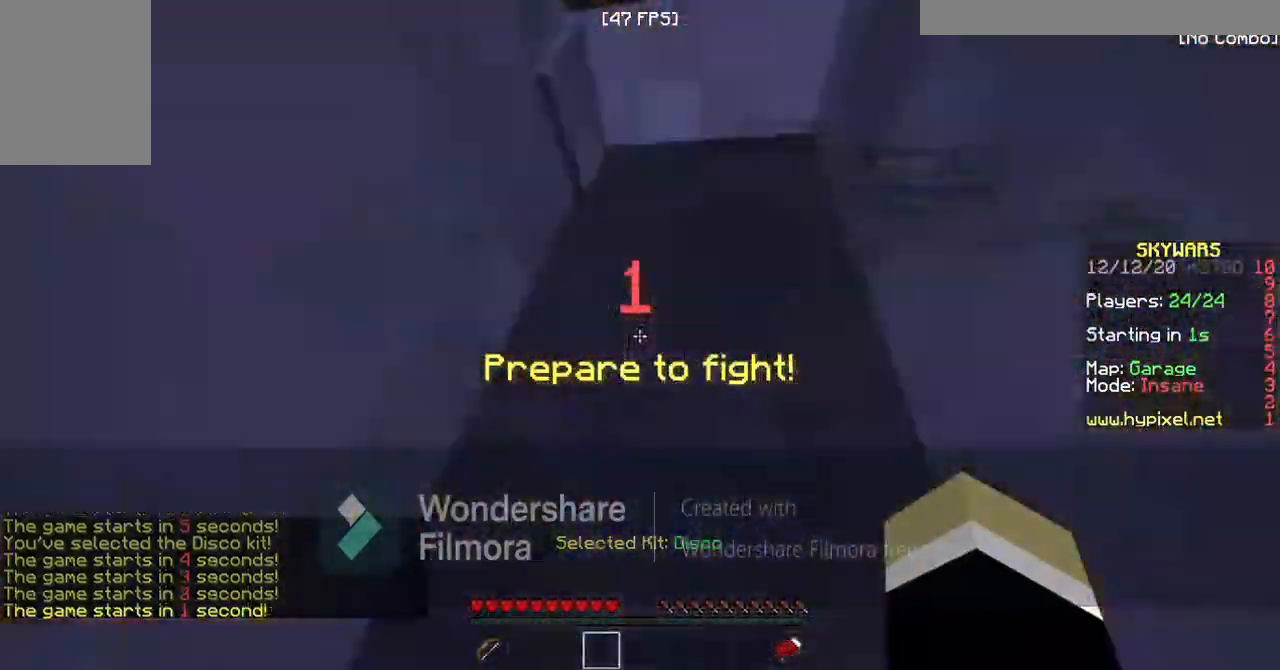
{"keys": [], "events": [[200, "a", "up"], [400, "s", "up"]]}
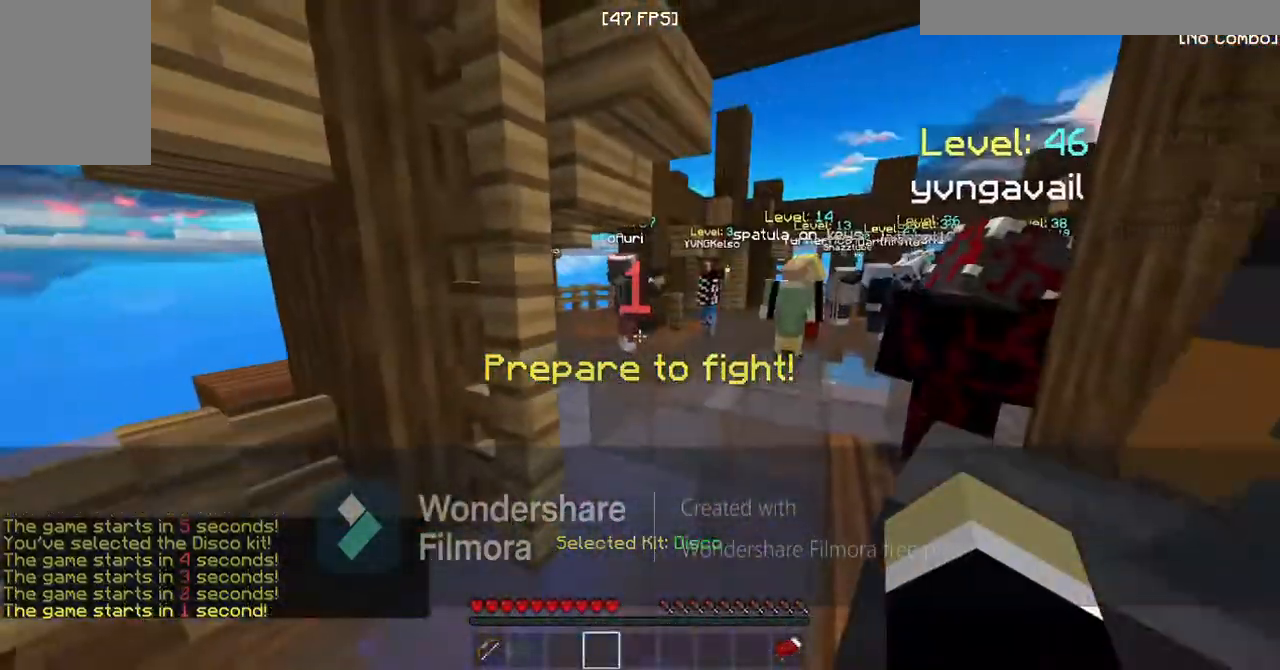
{"keys": [], "events": []}
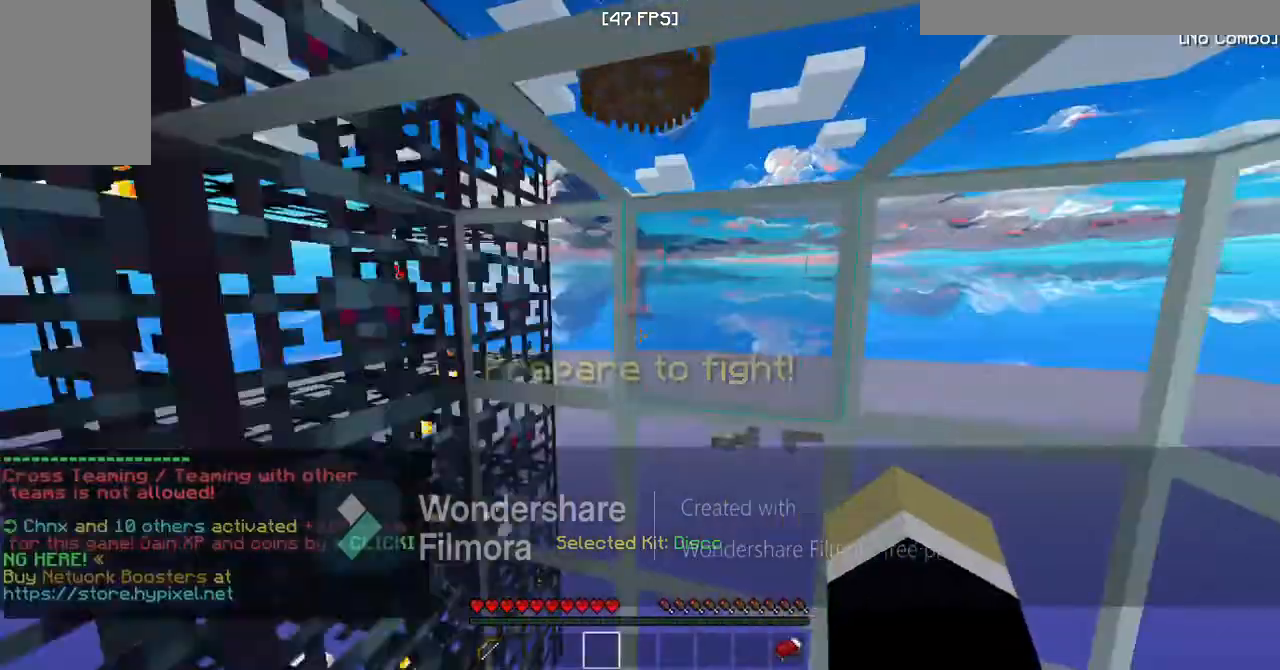
{"keys": ["d"], "events": [[200, "d", "down"]]}
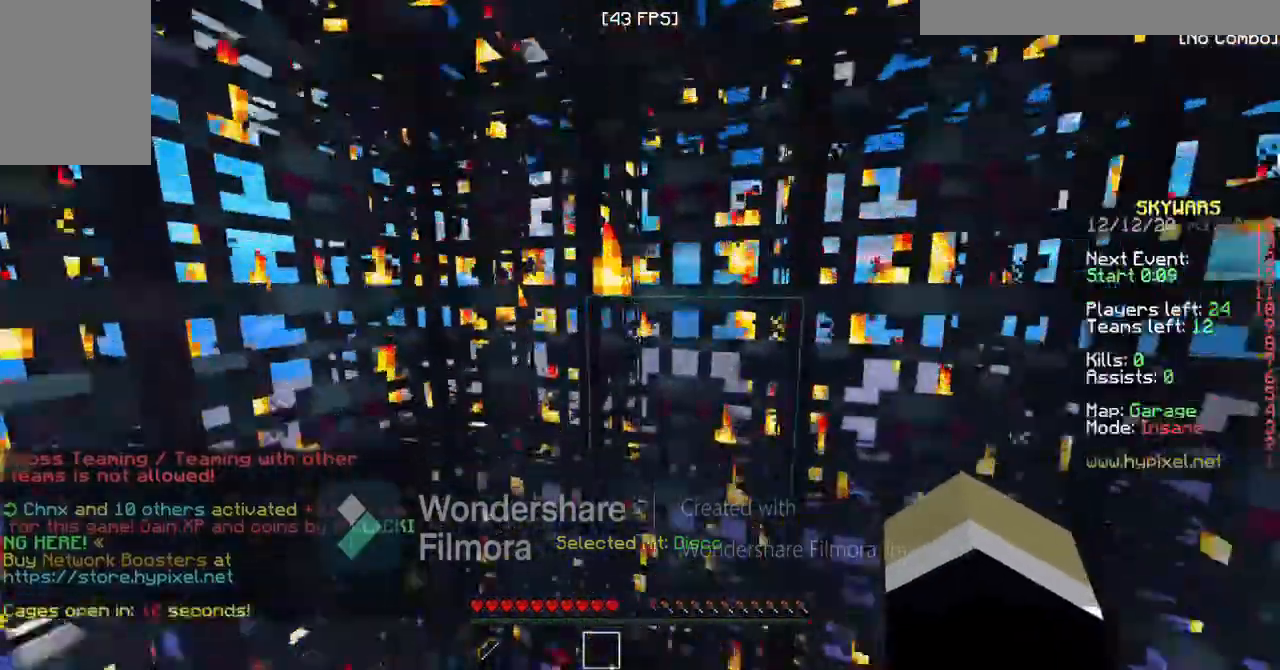
{"keys": ["d"], "events": []}
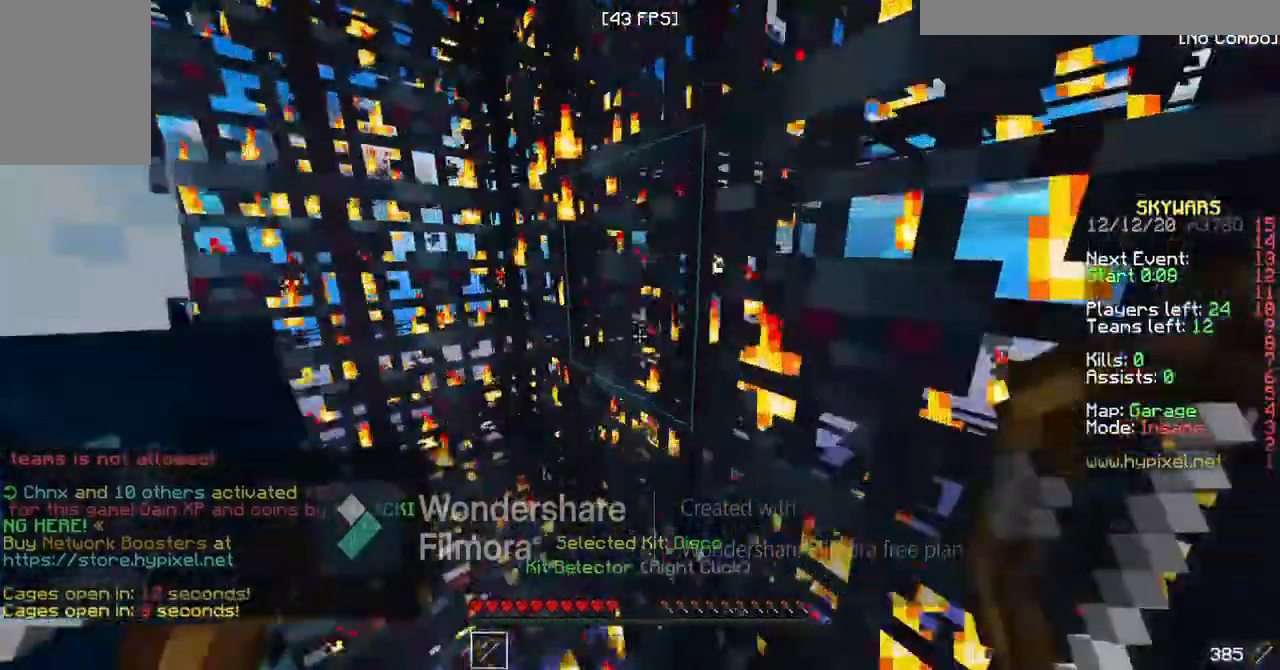
{"keys": ["d"], "events": []}
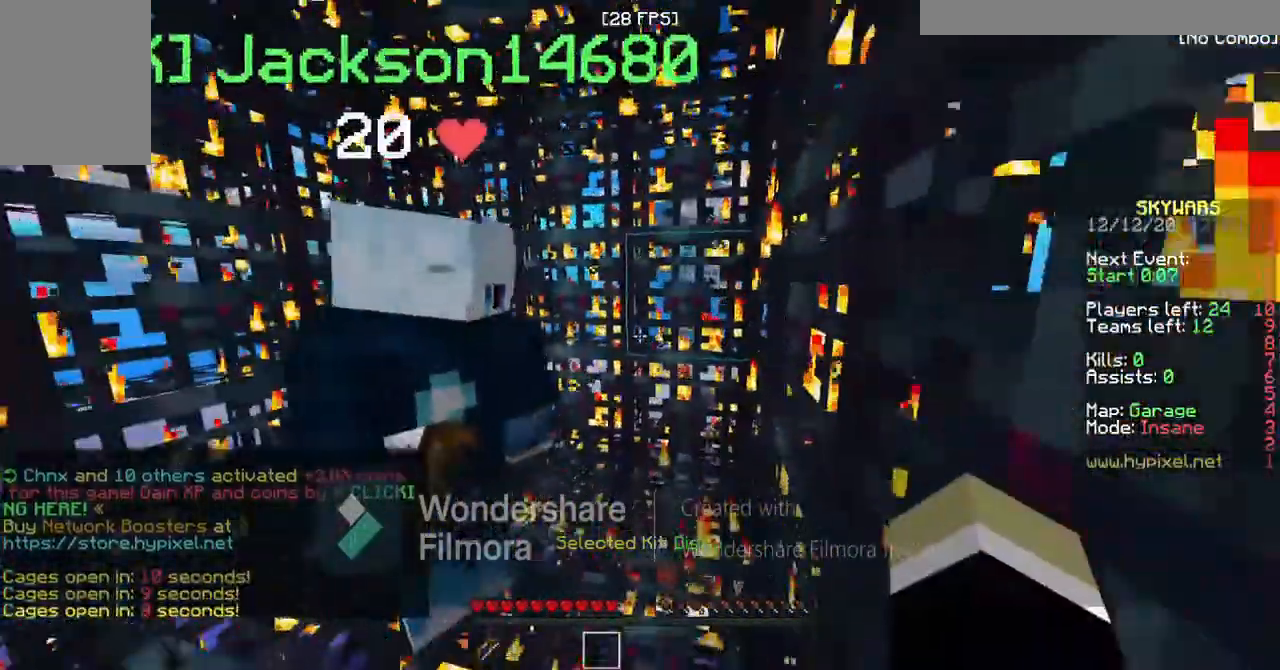
{"keys": ["d"], "events": []}
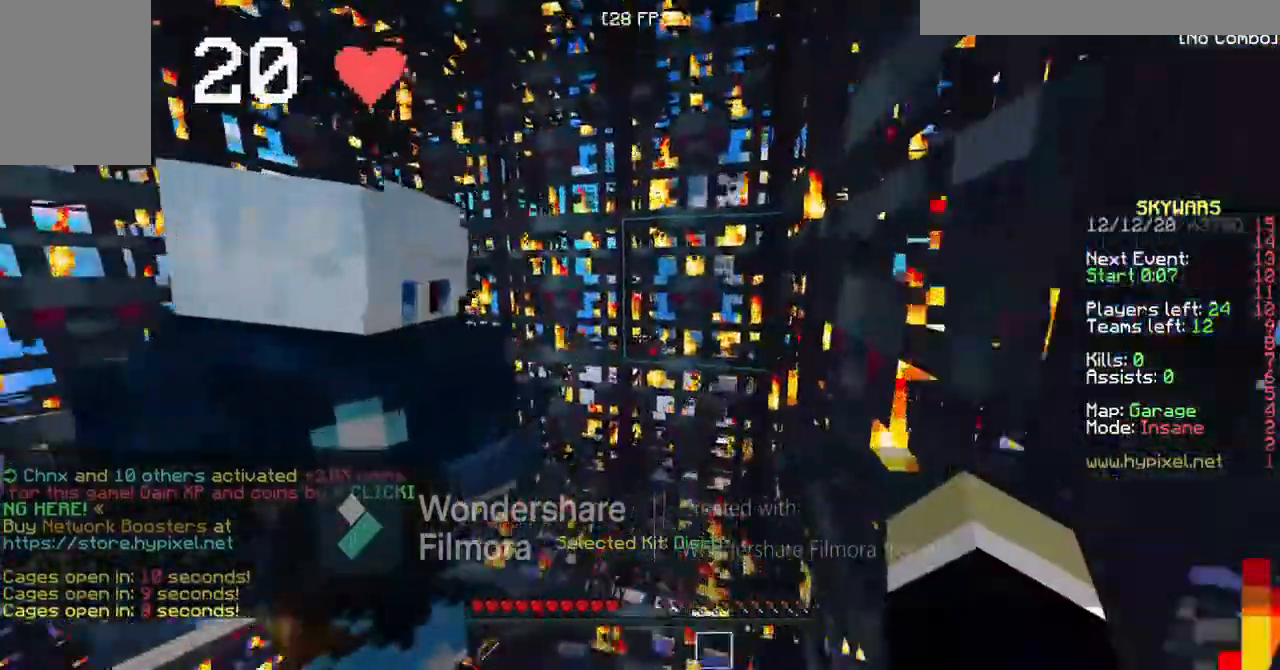
{"keys": ["d"], "events": []}
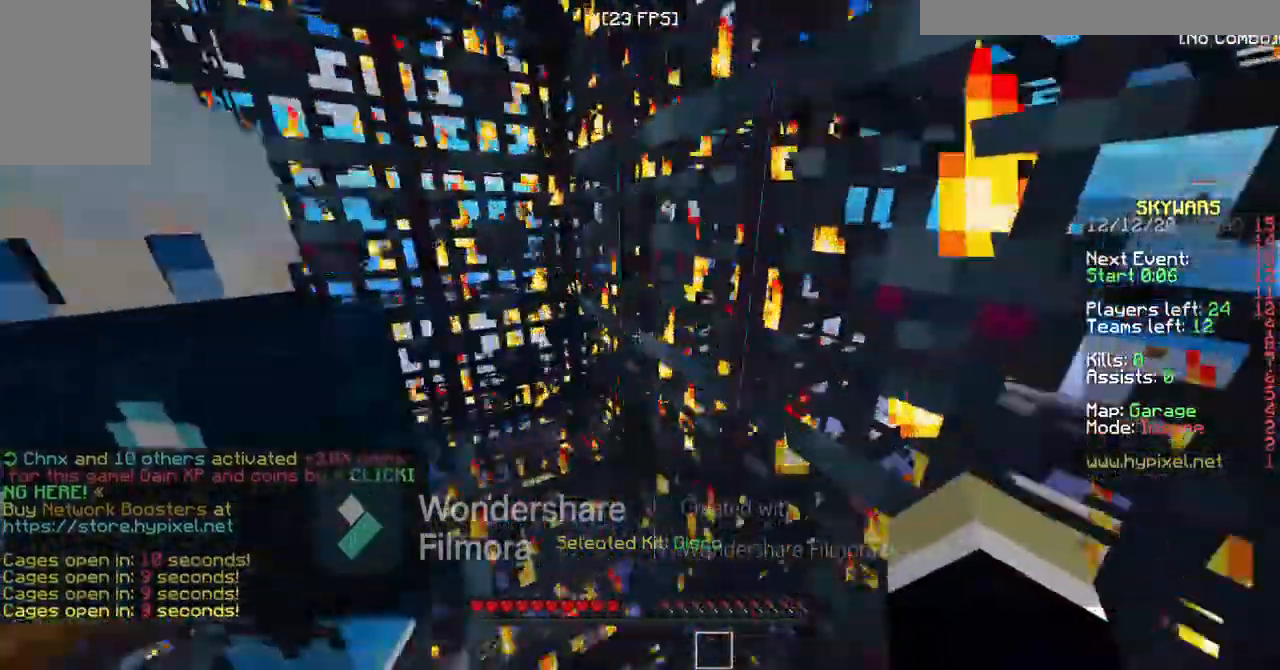
{"keys": ["a"], "events": [[300, "d", "up"], [333, "a", "down"]]}
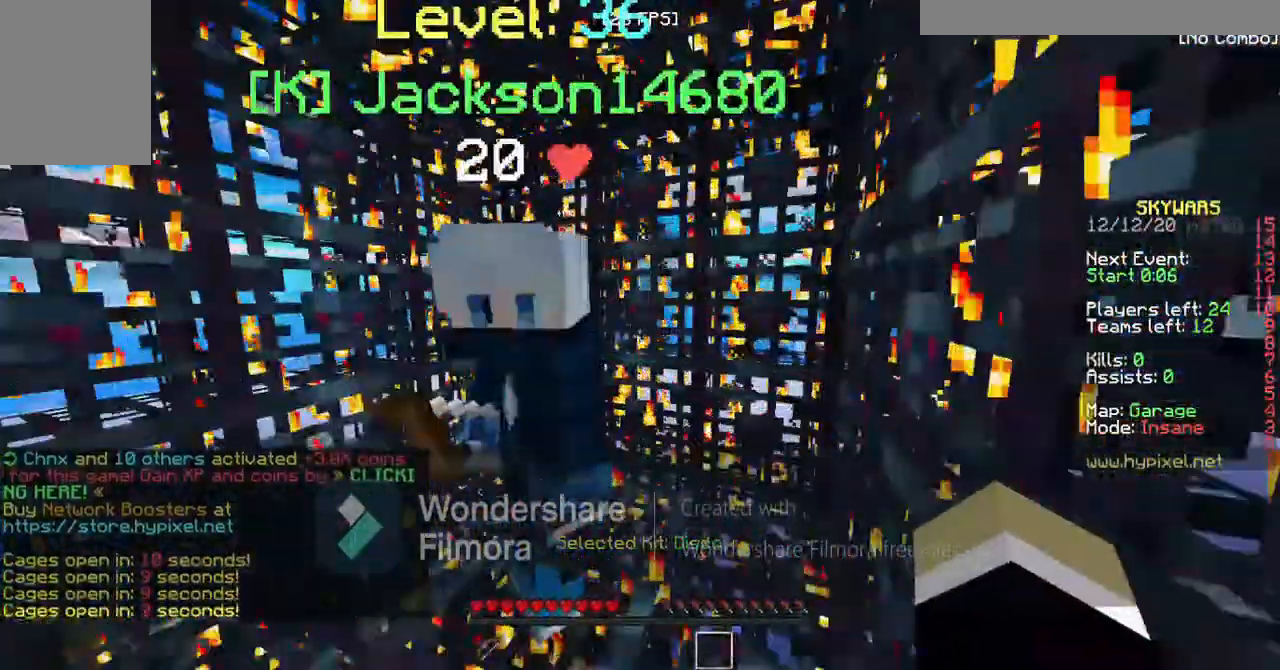
{"keys": ["a"], "events": []}